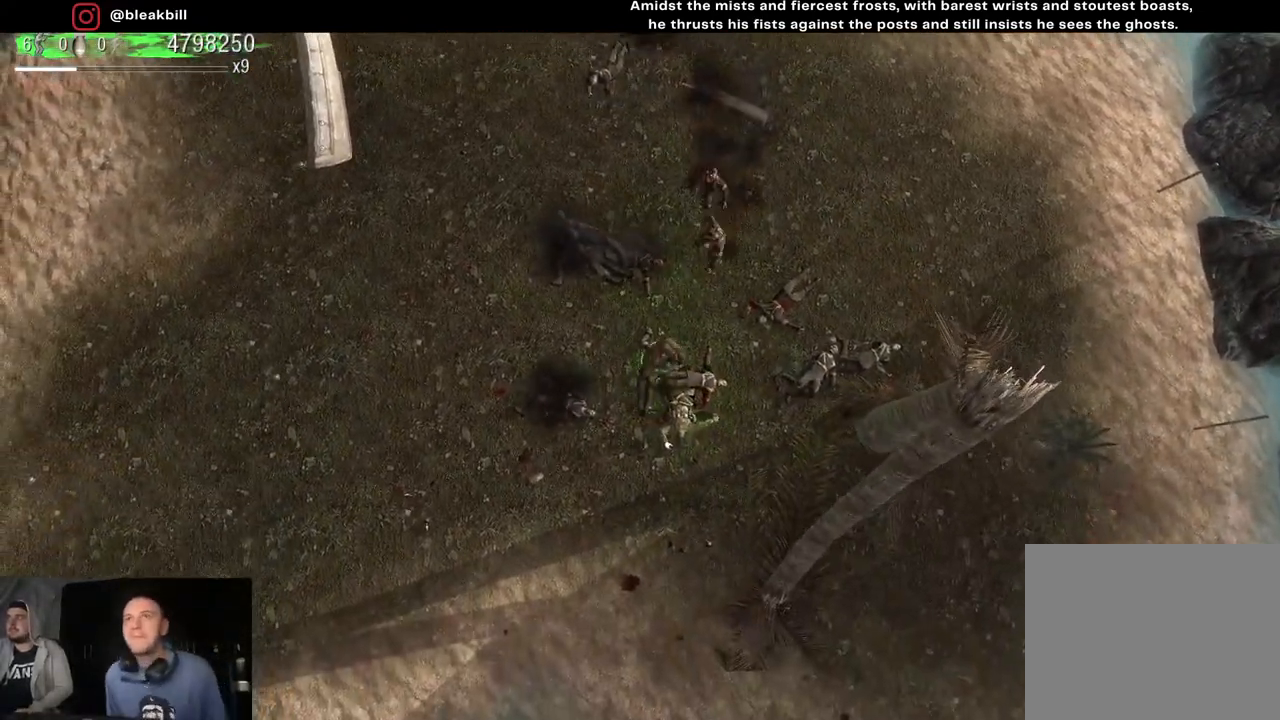
Gameplay with a controller (PlayStation layout); each line is a JSON object with the inputs held at the frame after it. "events" lists button and stick changes between this image and that frame as [ms after this image, input, new state], when the widget could be followed in between.
{"buttons": [], "left_stick": "left", "right_stick": "center", "events": [[233, "left_stick", "down-left"], [383, "left_stick", "left"]]}
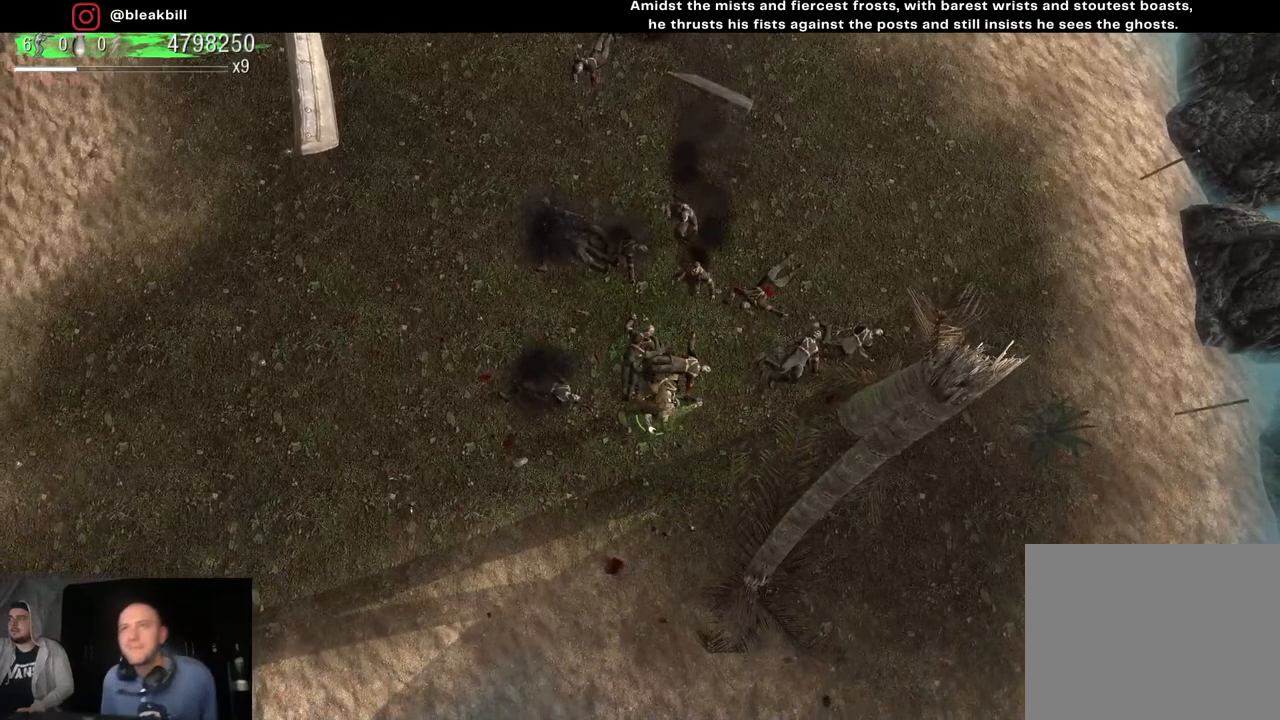
{"buttons": [], "left_stick": "down-left", "right_stick": "center", "events": [[50, "left_stick", "up-left"], [383, "left_stick", "left"], [483, "left_stick", "down-left"]]}
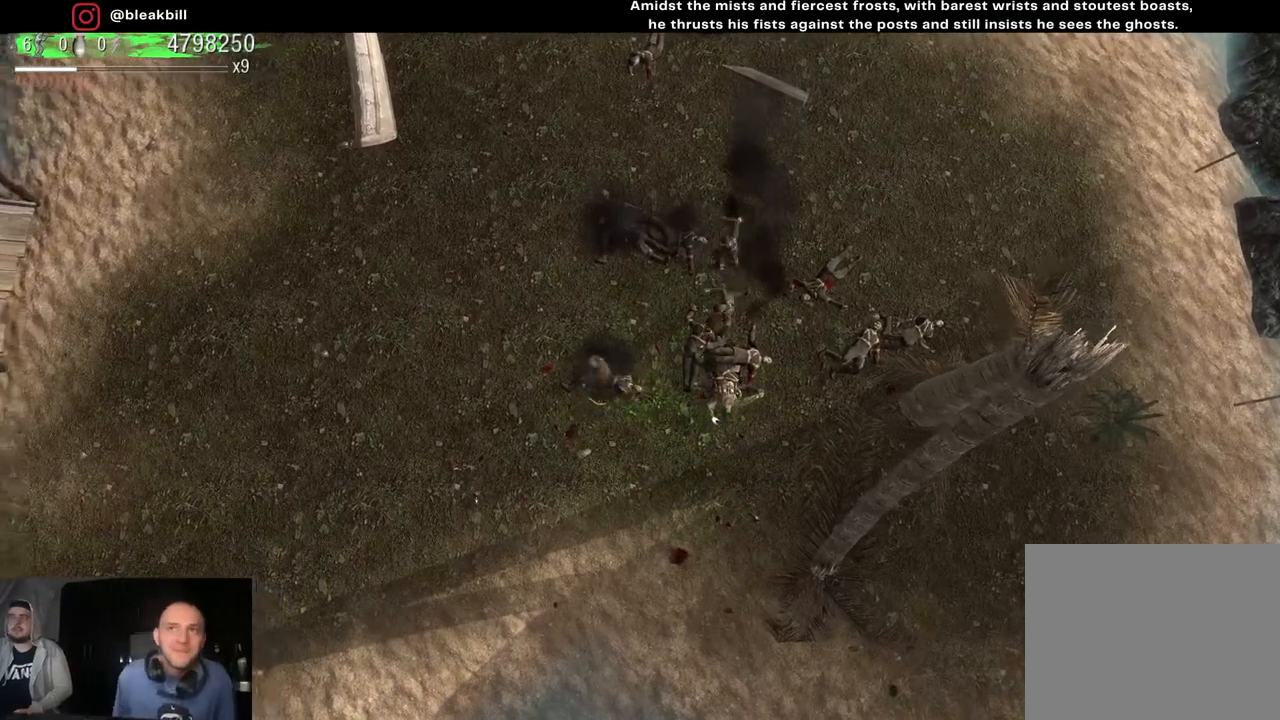
{"buttons": [], "left_stick": "down-left", "right_stick": "center", "events": [[83, "left_stick", "down"], [417, "left_stick", "down-left"]]}
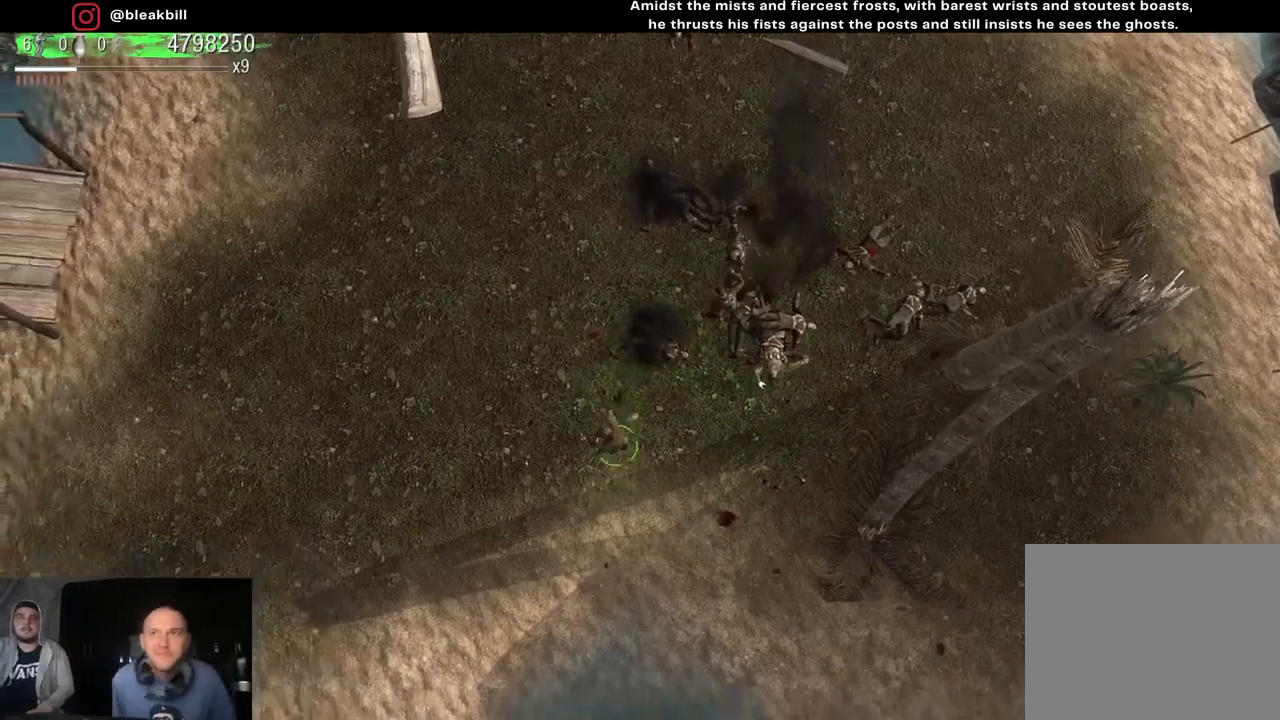
{"buttons": [], "left_stick": "up", "right_stick": "center", "events": [[33, "left_stick", "left"], [150, "left_stick", "up-left"], [367, "left_stick", "up"]]}
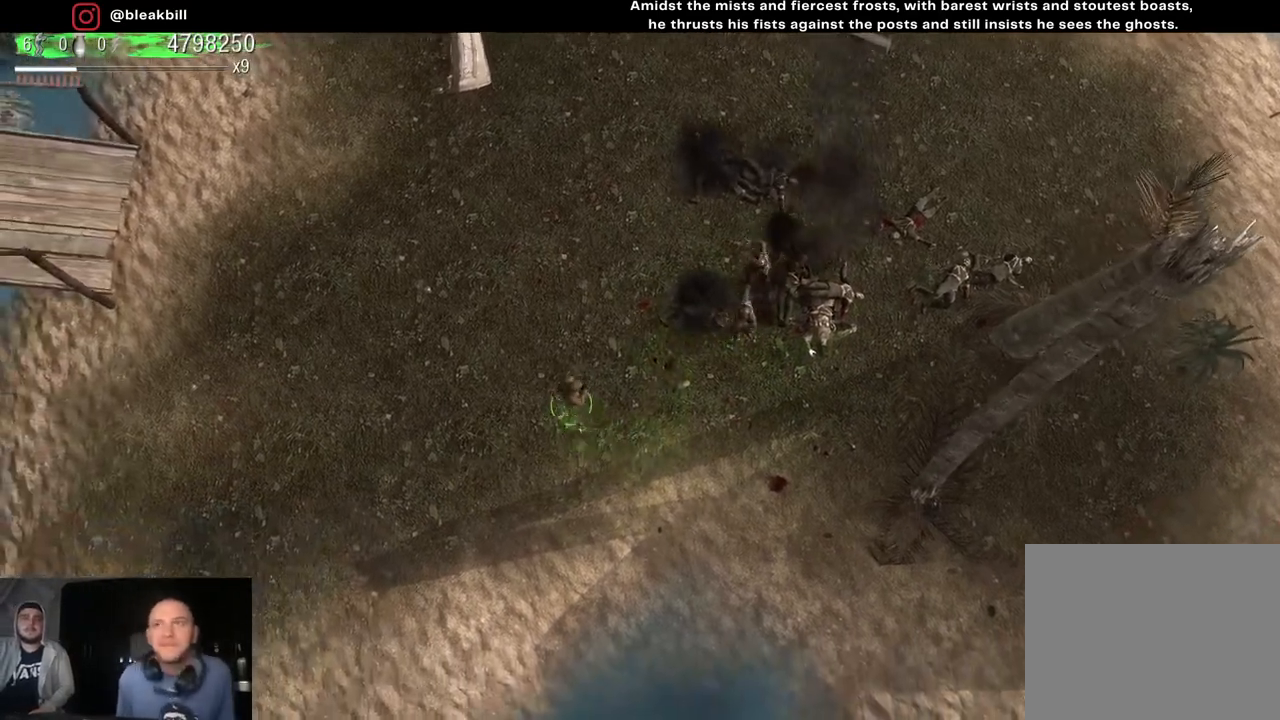
{"buttons": [], "left_stick": "down-left", "right_stick": "center", "events": [[183, "left_stick", "up-left"], [417, "left_stick", "down-left"]]}
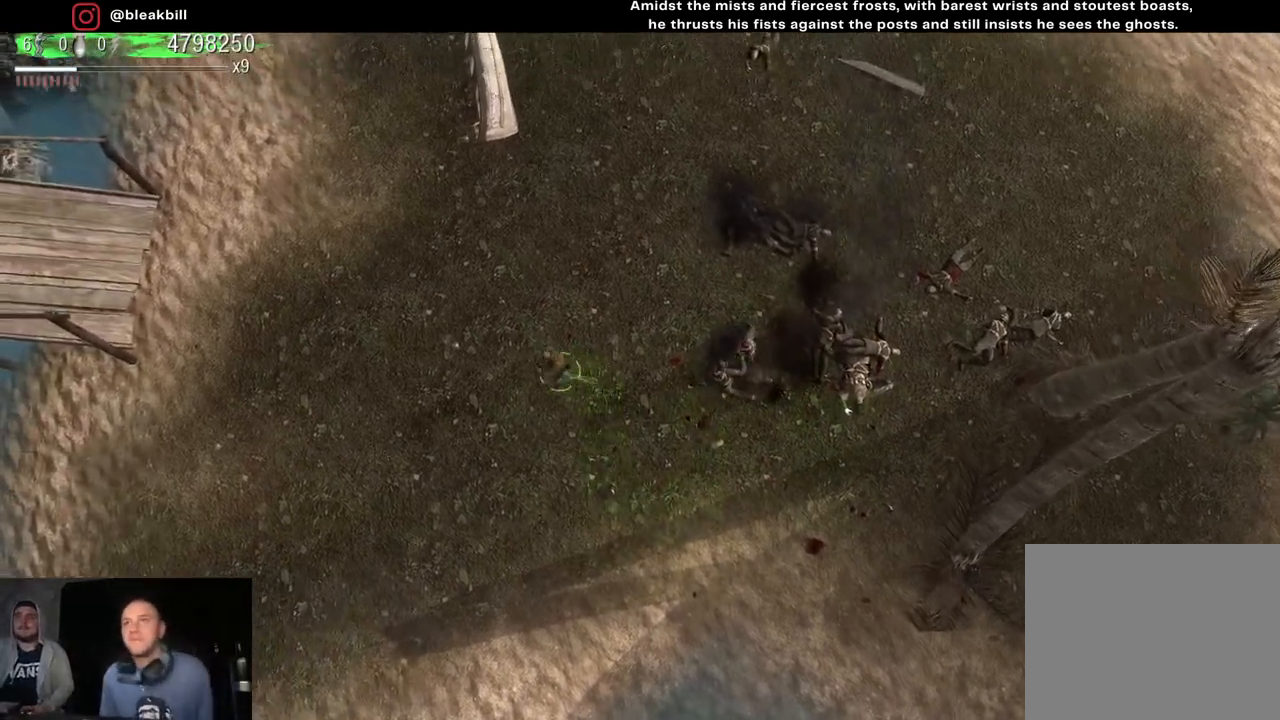
{"buttons": [], "left_stick": "up-left", "right_stick": "center", "events": [[67, "left_stick", "down-right"], [283, "left_stick", "down-left"], [383, "left_stick", "left"], [483, "left_stick", "up-left"]]}
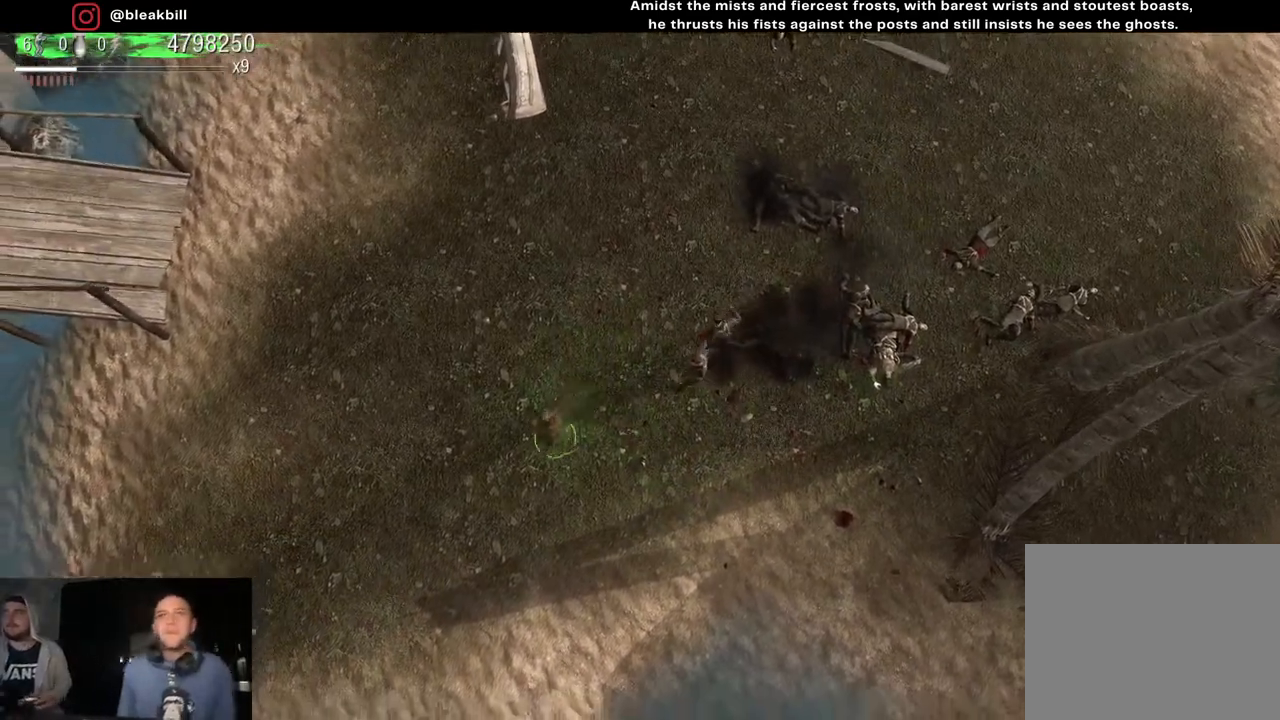
{"buttons": [], "left_stick": "up-right", "right_stick": "center", "events": [[117, "left_stick", "up"], [317, "left_stick", "up-right"]]}
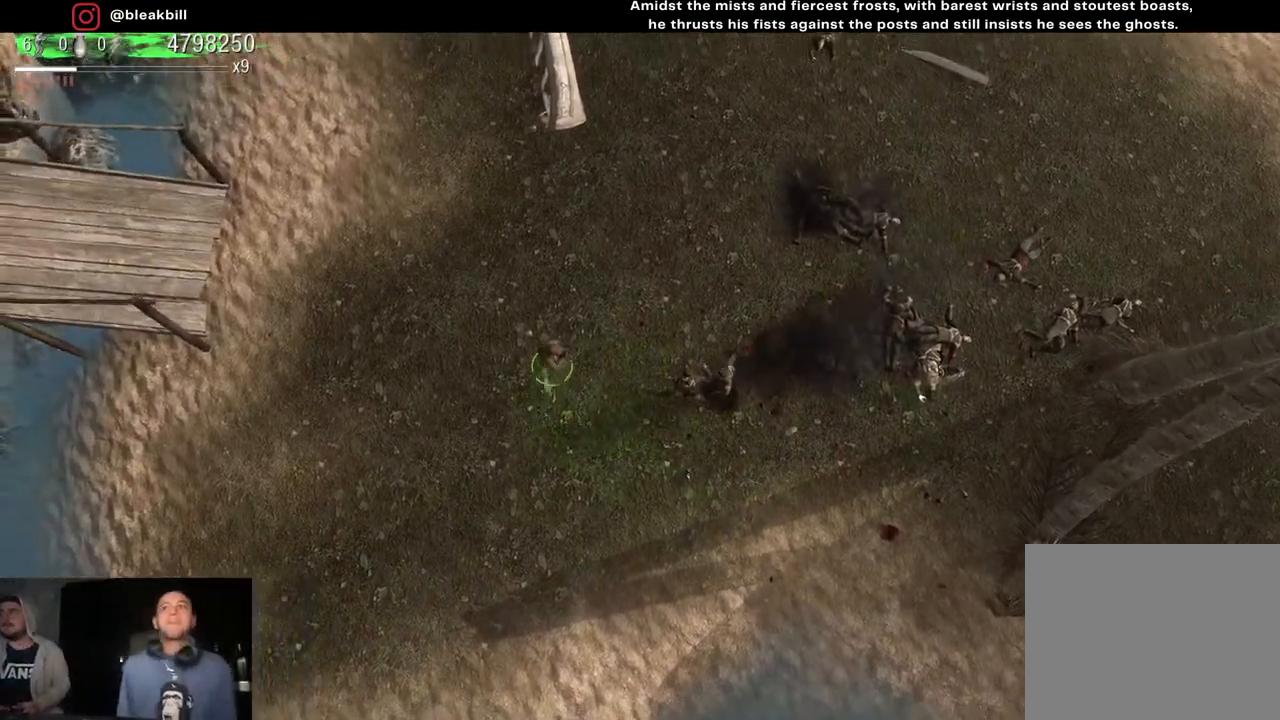
{"buttons": [], "left_stick": "right", "right_stick": "center", "events": [[433, "left_stick", "right"]]}
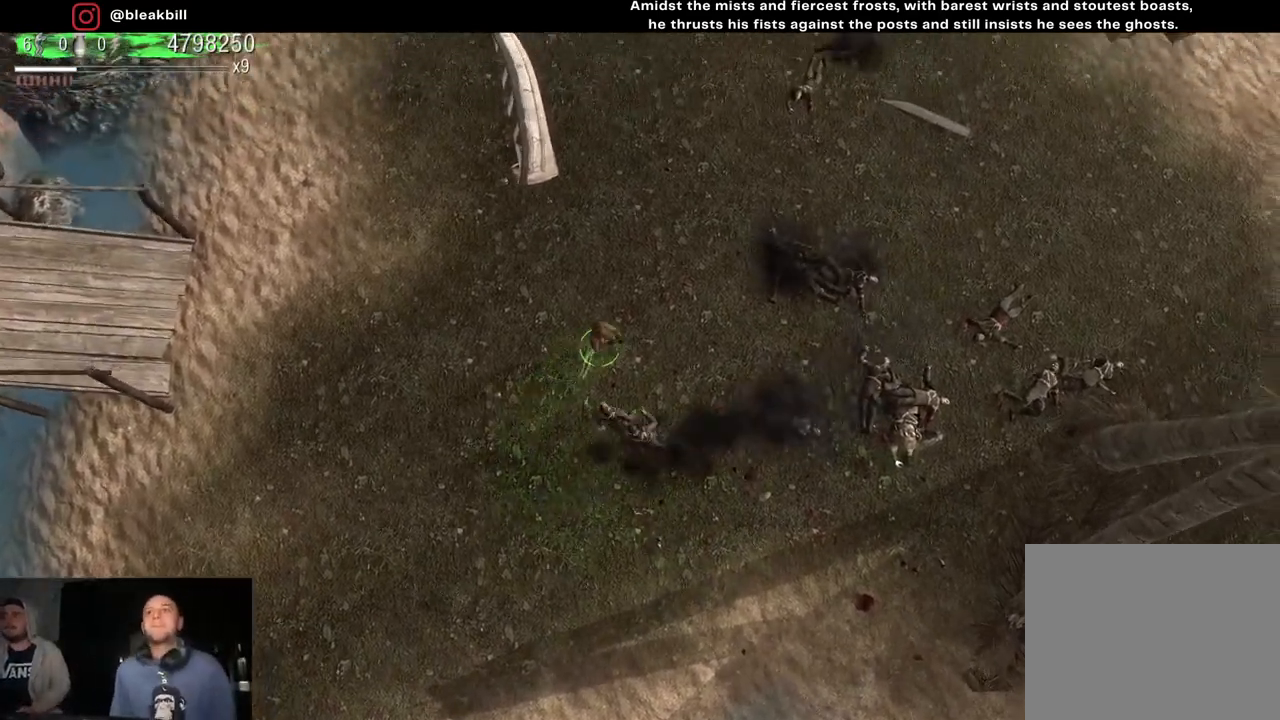
{"buttons": [], "left_stick": "down-right", "right_stick": "center", "events": [[300, "left_stick", "down-right"]]}
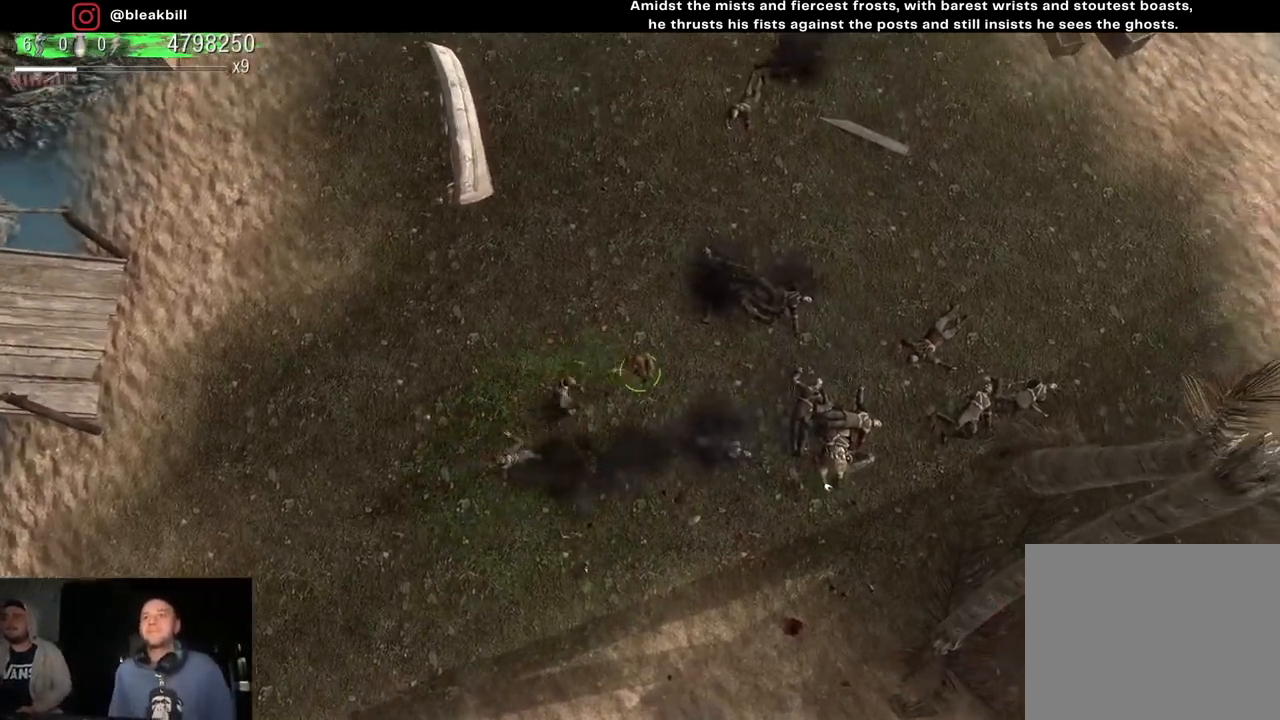
{"buttons": [], "left_stick": "down-left", "right_stick": "center", "events": [[217, "left_stick", "down"], [350, "left_stick", "down-left"]]}
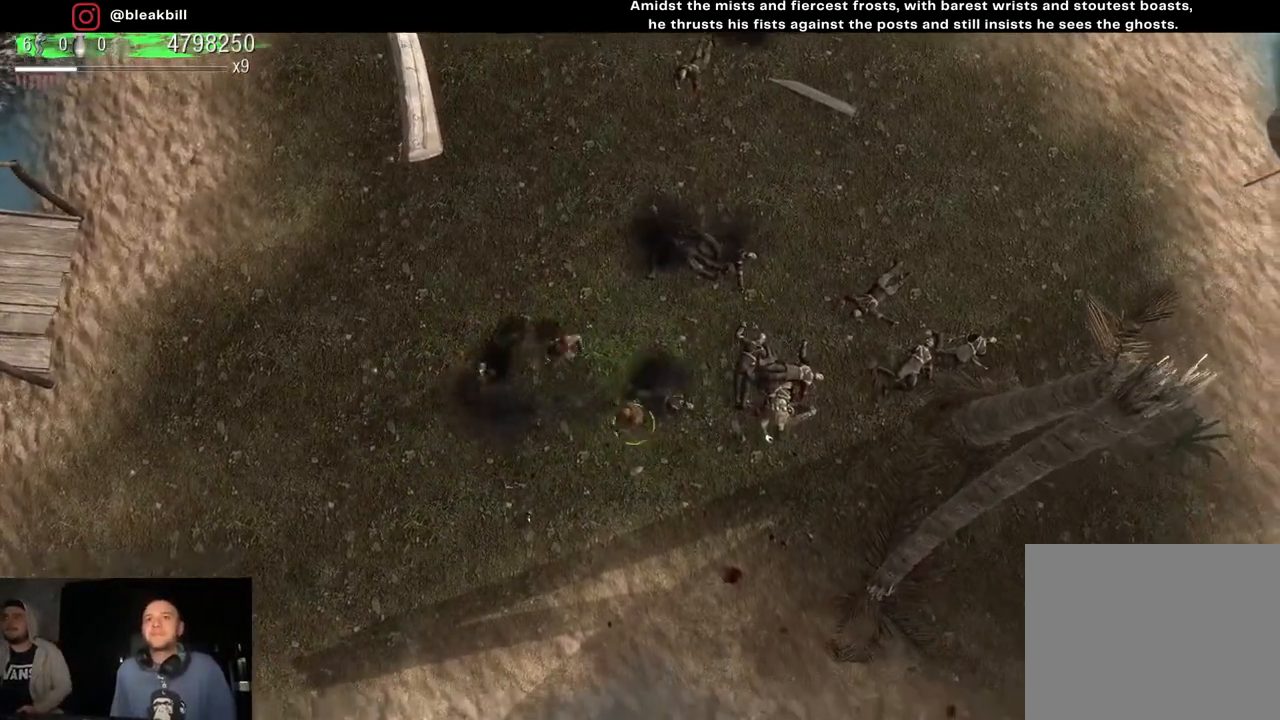
{"buttons": [], "left_stick": "left", "right_stick": "center", "events": [[383, "left_stick", "left"]]}
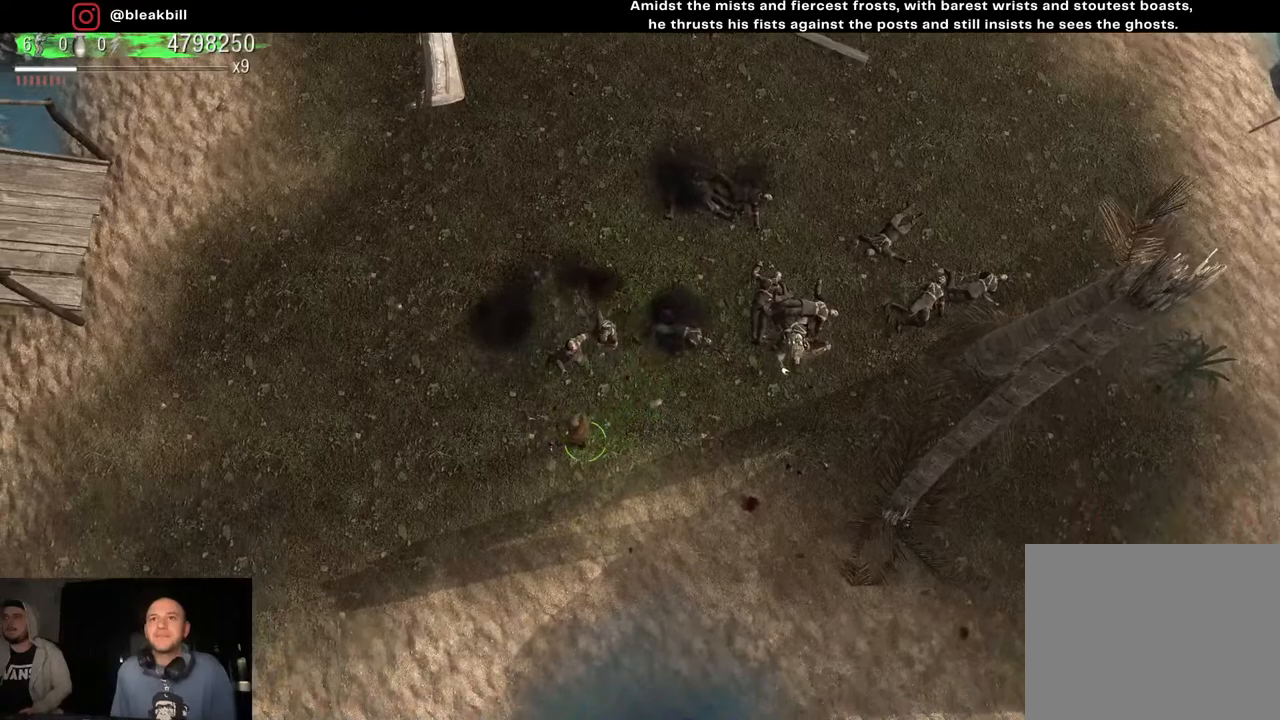
{"buttons": [], "left_stick": "up-left", "right_stick": "center", "events": [[150, "left_stick", "up-left"]]}
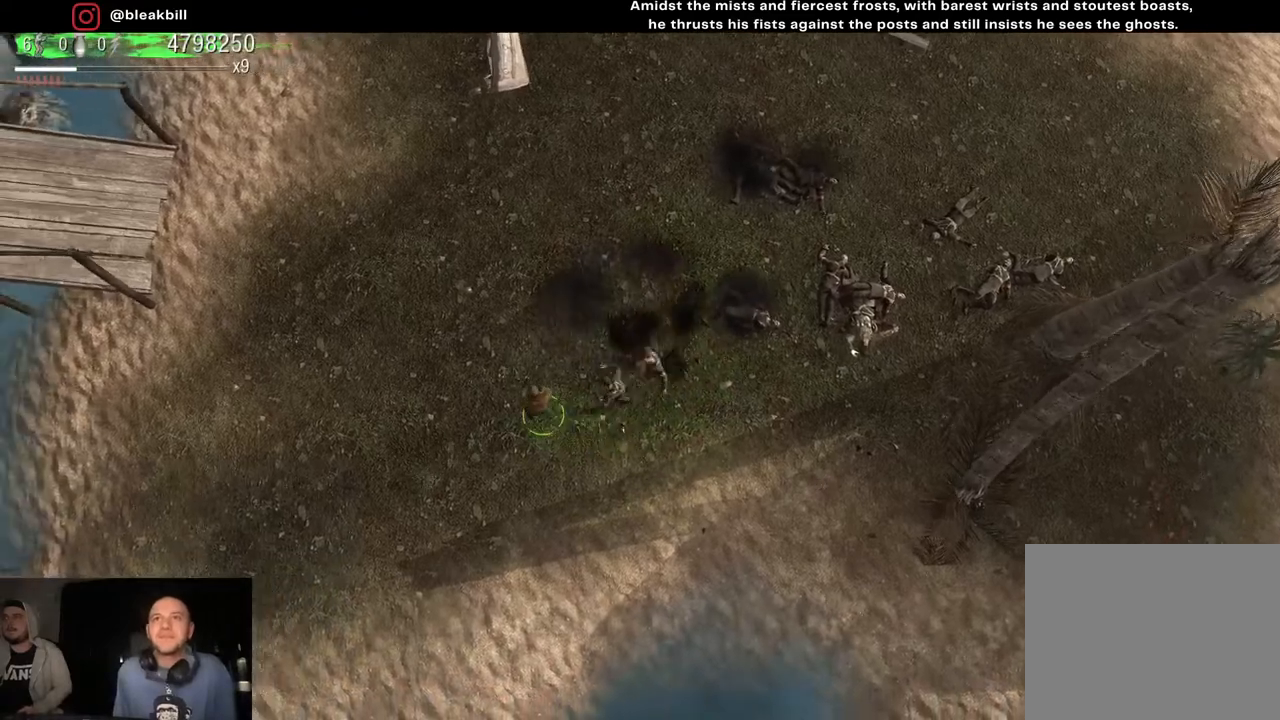
{"buttons": [], "left_stick": "up-right", "right_stick": "center", "events": [[233, "left_stick", "up"], [400, "left_stick", "up-right"]]}
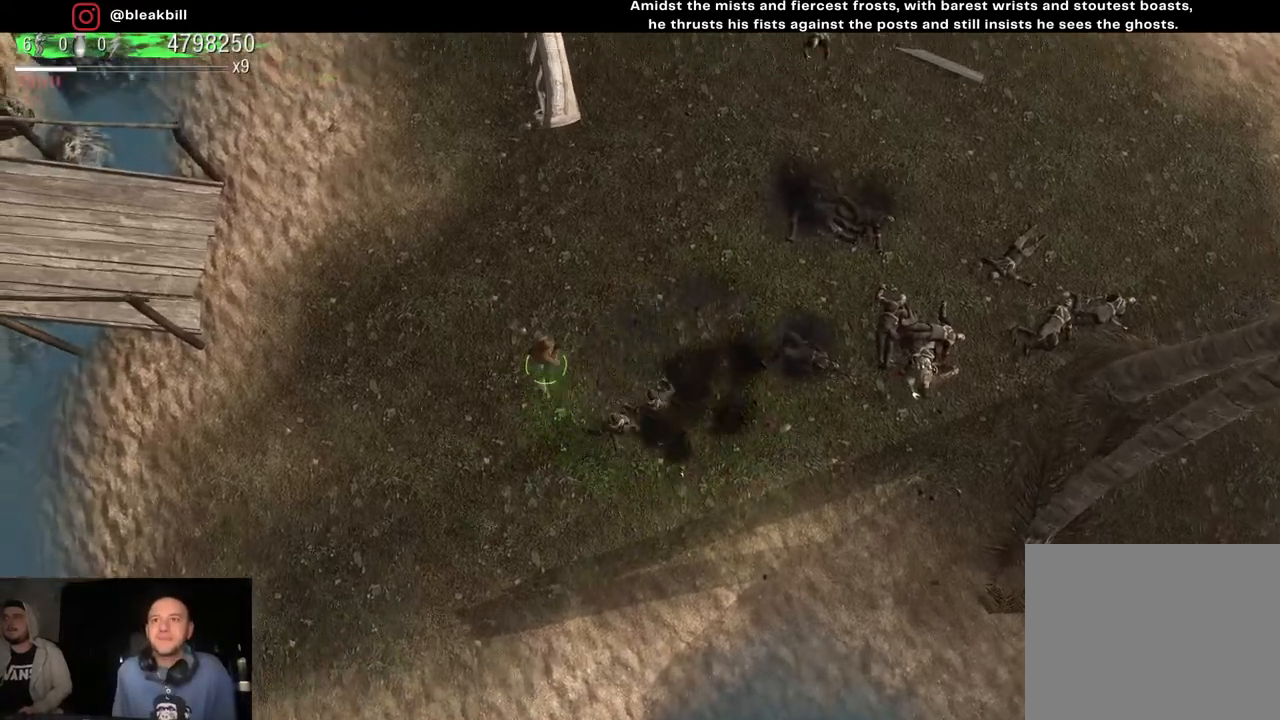
{"buttons": [], "left_stick": "right", "right_stick": "center", "events": [[450, "left_stick", "right"]]}
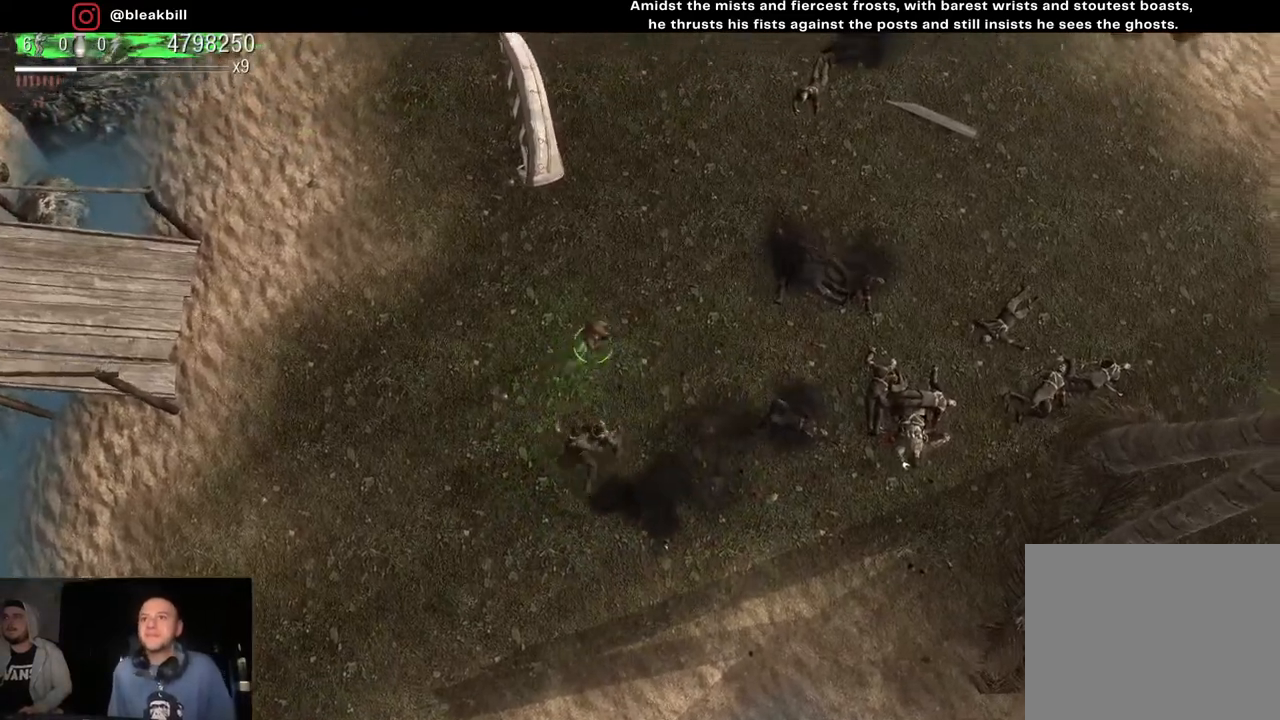
{"buttons": [], "left_stick": "down-right", "right_stick": "center", "events": [[300, "left_stick", "down-right"]]}
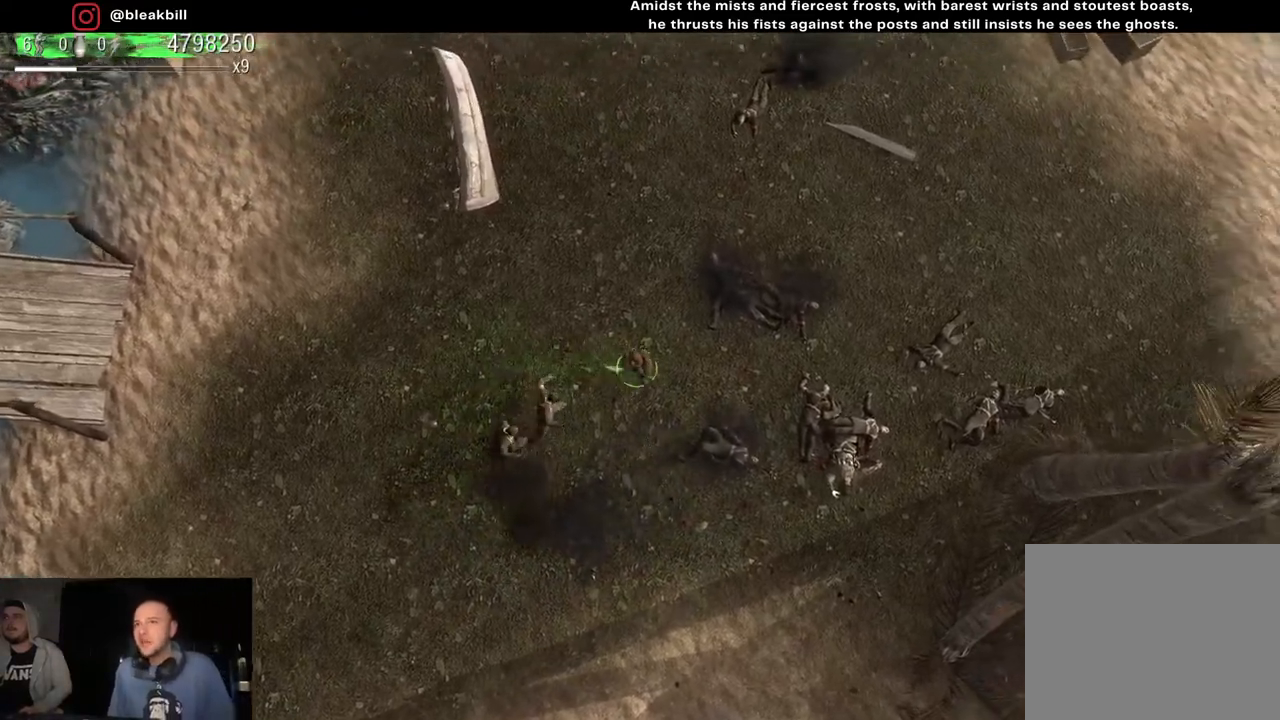
{"buttons": [], "left_stick": "down", "right_stick": "center", "events": [[433, "left_stick", "down"]]}
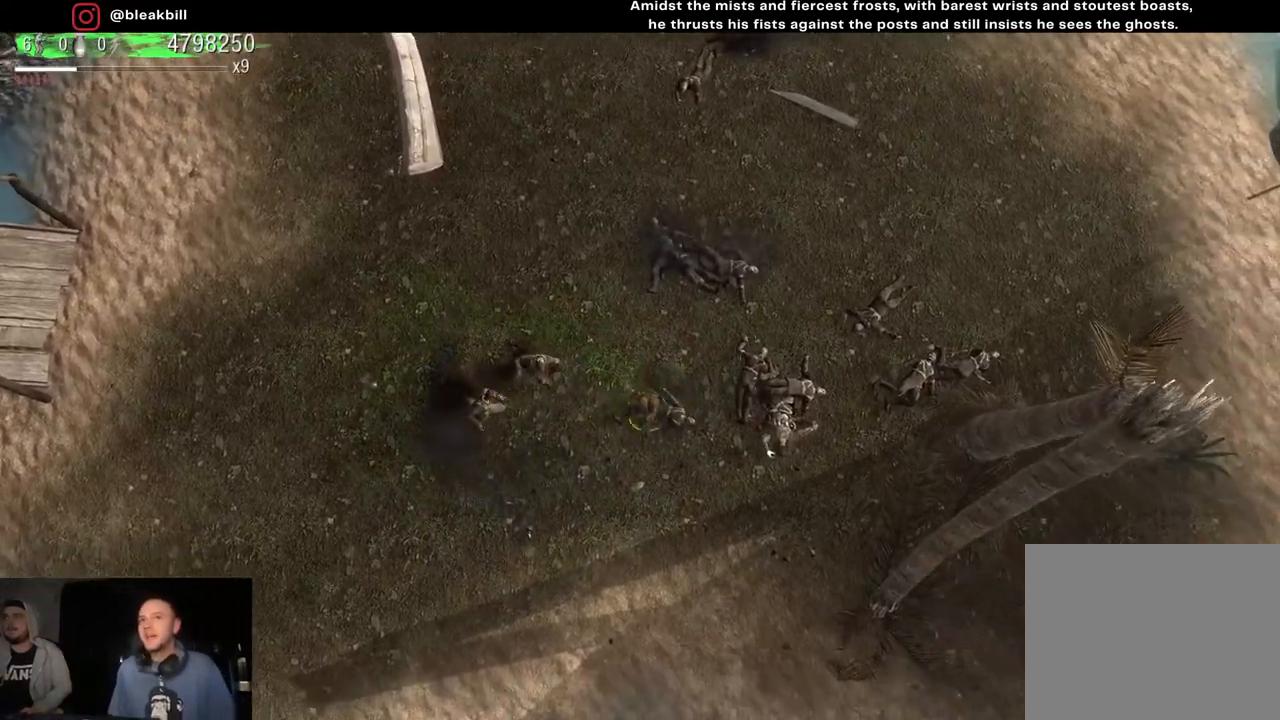
{"buttons": [], "left_stick": "down-left", "right_stick": "center", "events": [[133, "left_stick", "down-left"]]}
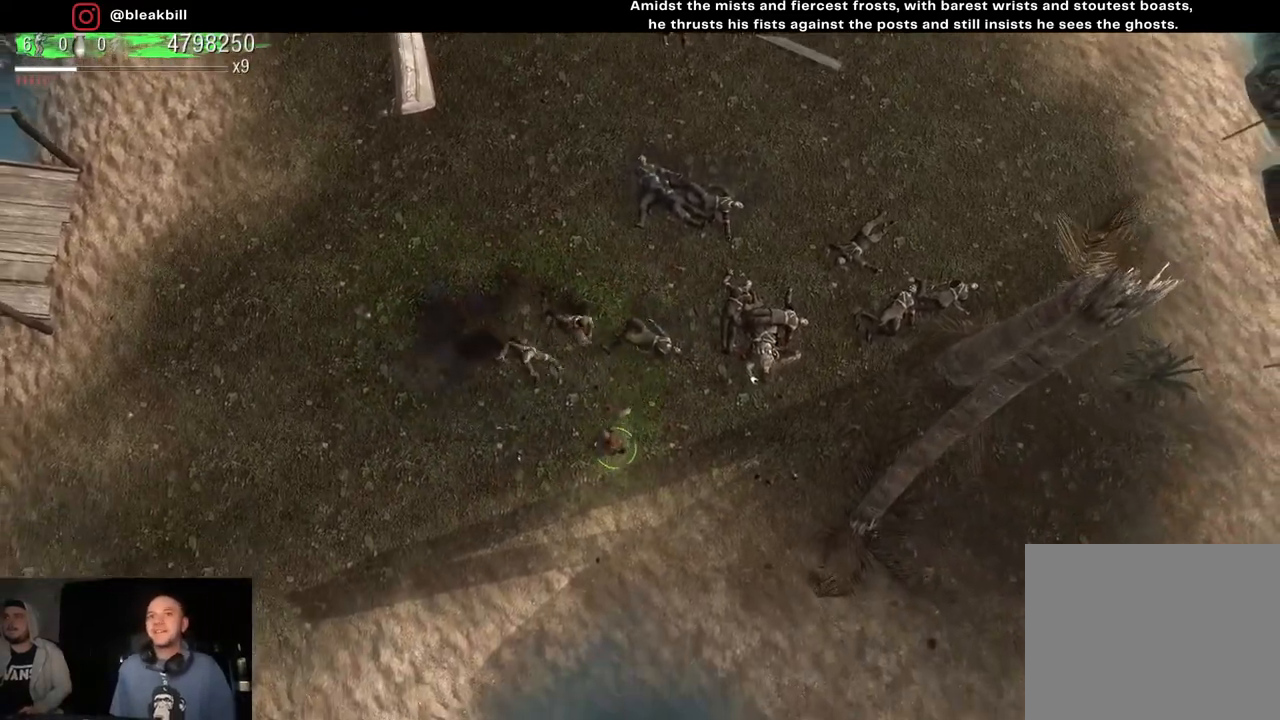
{"buttons": [], "left_stick": "up-left", "right_stick": "center", "events": [[250, "left_stick", "left"], [450, "left_stick", "up-left"]]}
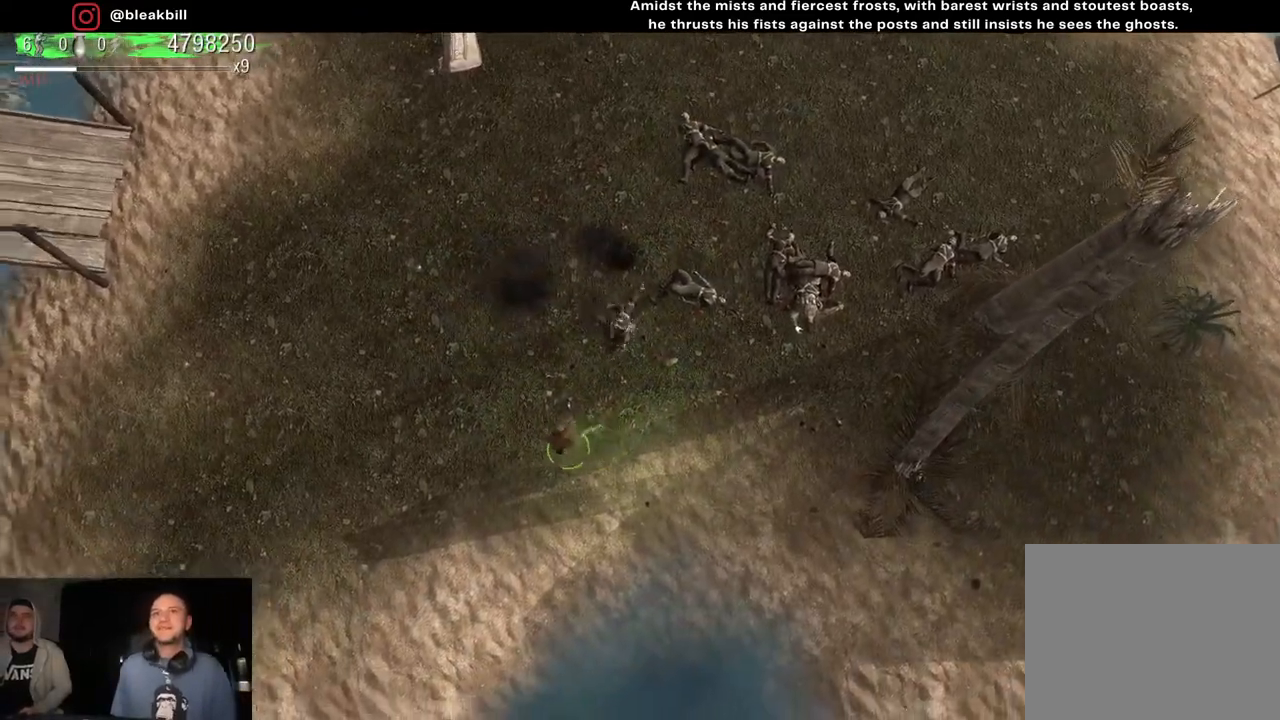
{"buttons": [], "left_stick": "up", "right_stick": "center", "events": [[450, "left_stick", "up"]]}
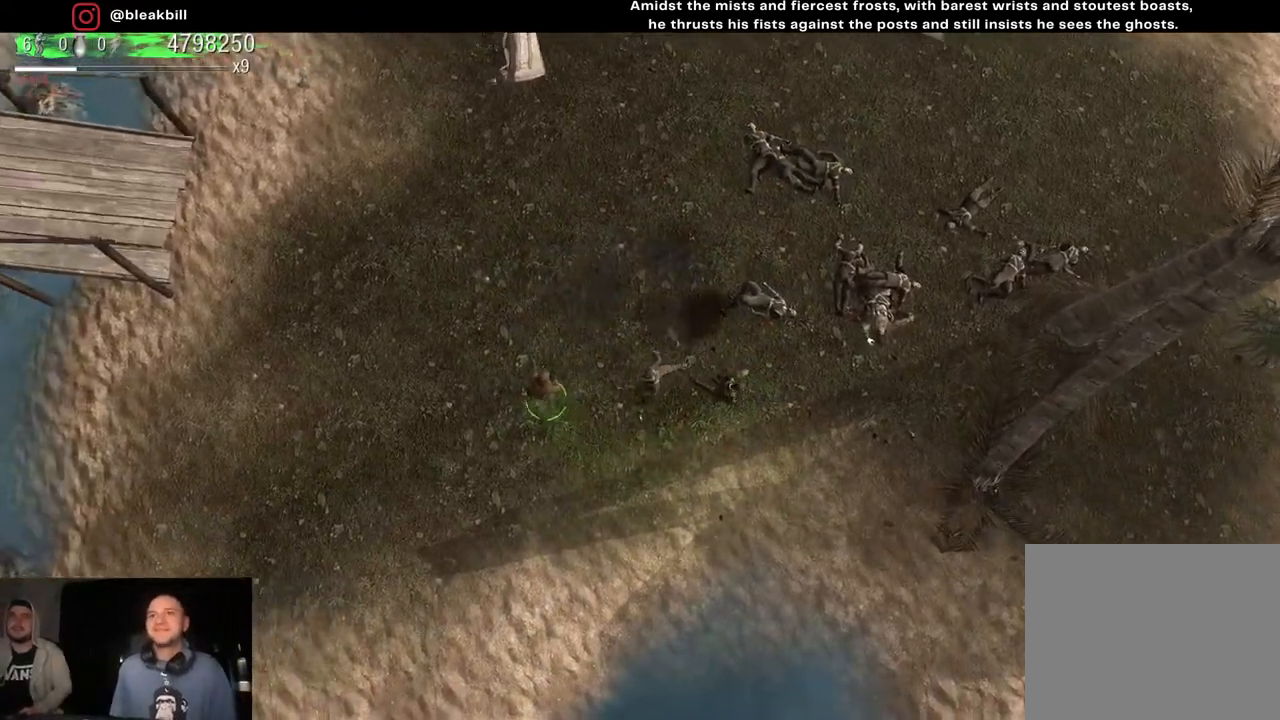
{"buttons": [], "left_stick": "up-right", "right_stick": "center", "events": [[150, "left_stick", "up-right"]]}
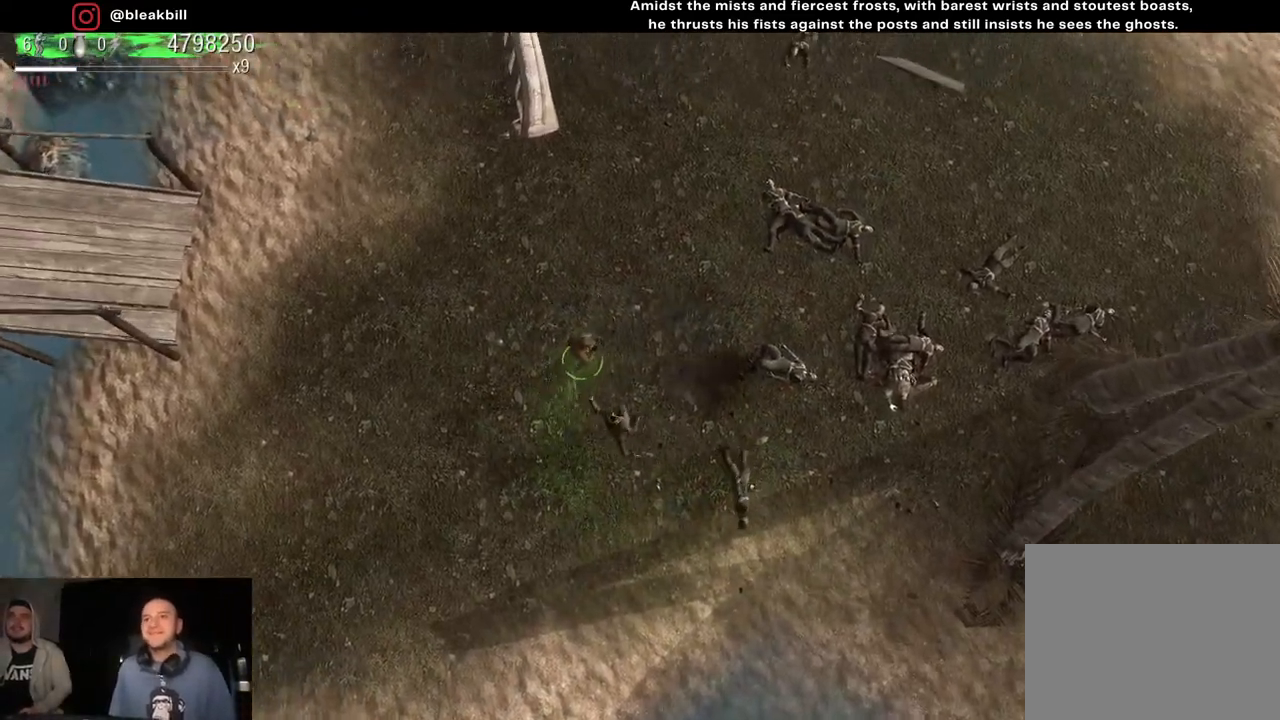
{"buttons": [], "left_stick": "up-right", "right_stick": "center", "events": [[300, "left_stick", "right"], [450, "left_stick", "up-right"]]}
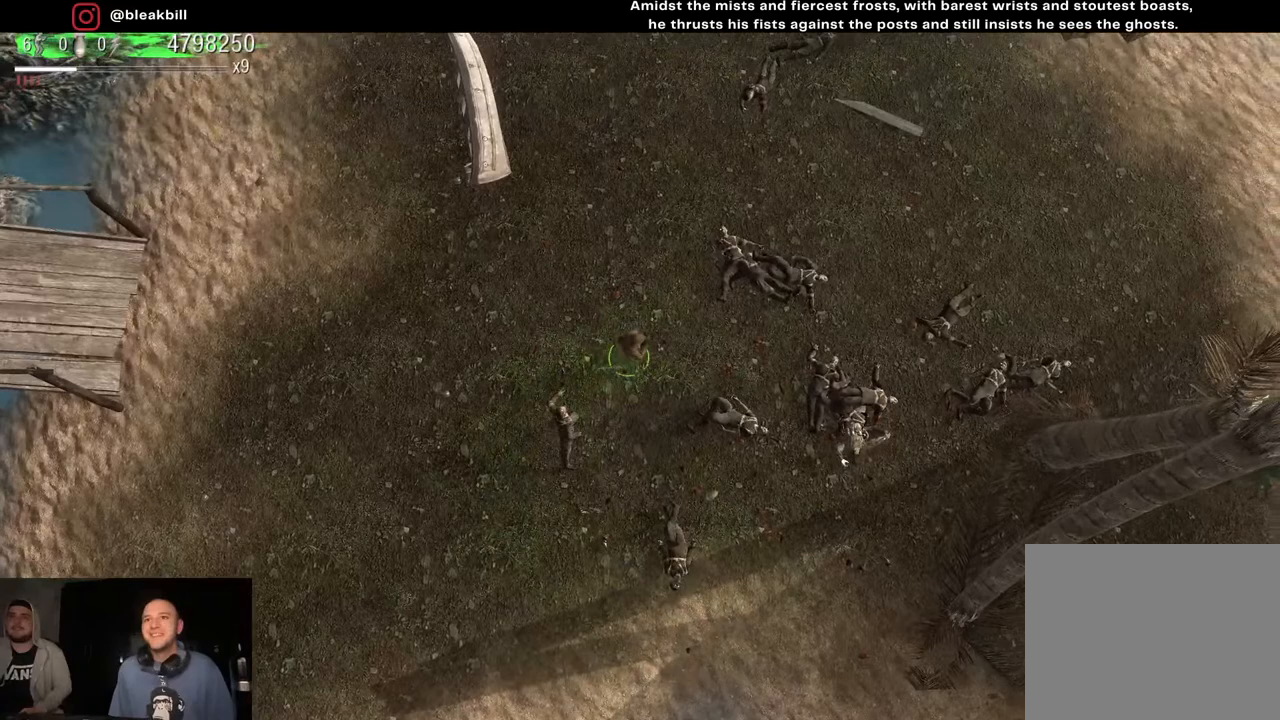
{"buttons": [], "left_stick": "up-left", "right_stick": "center", "events": [[33, "left_stick", "up"], [100, "left_stick", "up-left"], [200, "left_stick", "left"], [450, "left_stick", "up-left"]]}
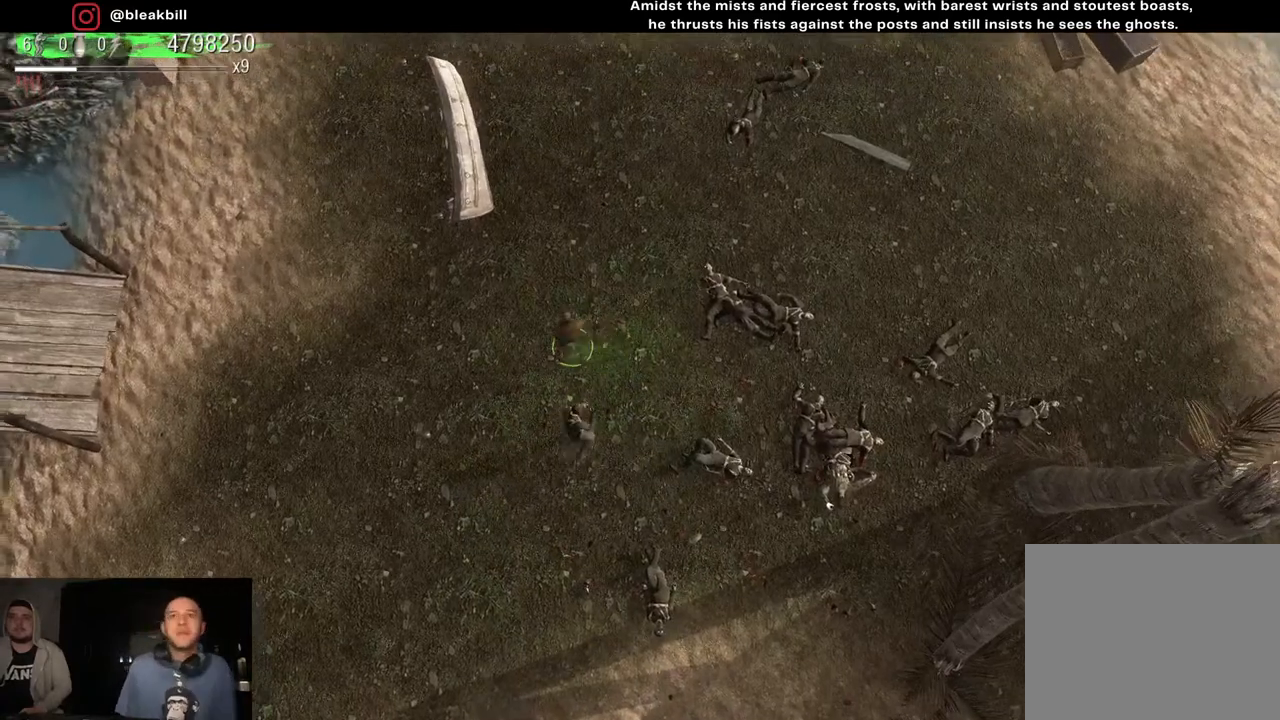
{"buttons": [], "left_stick": "right", "right_stick": "center", "events": [[83, "left_stick", "up-right"], [200, "left_stick", "right"]]}
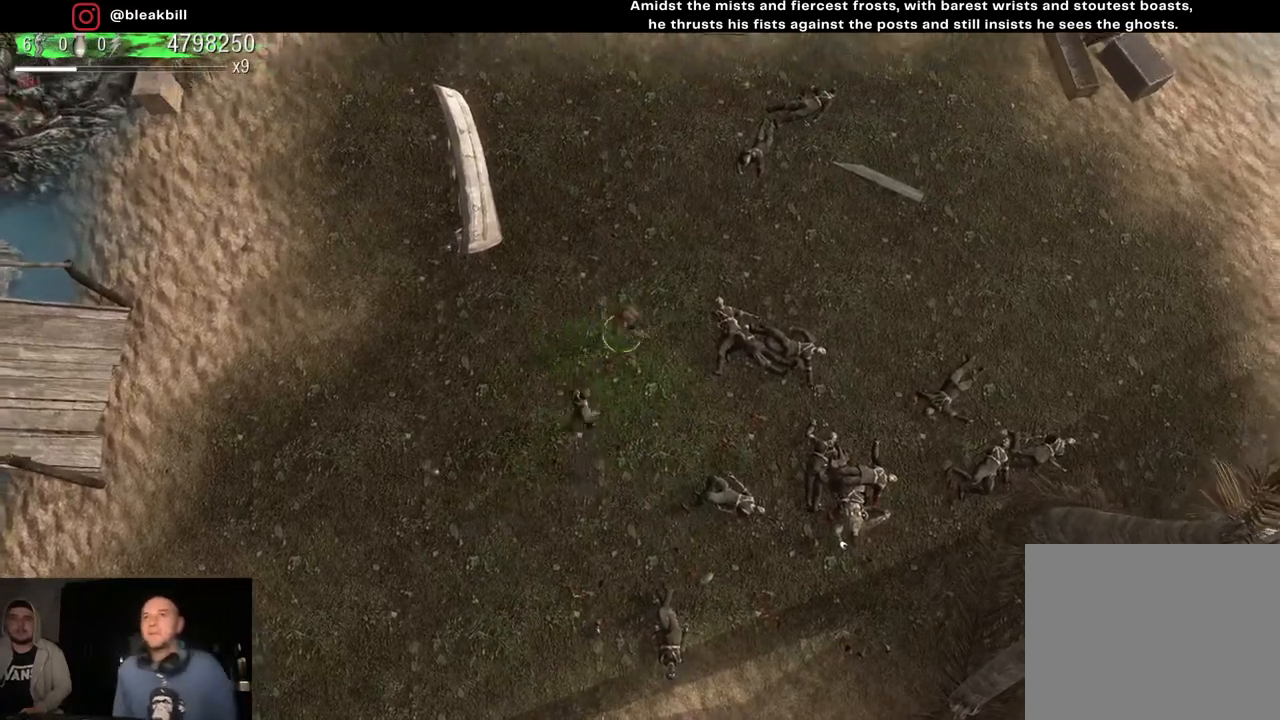
{"buttons": [], "left_stick": "left", "right_stick": "center", "events": [[17, "left_stick", "up-right"], [200, "left_stick", "up-left"], [333, "left_stick", "left"]]}
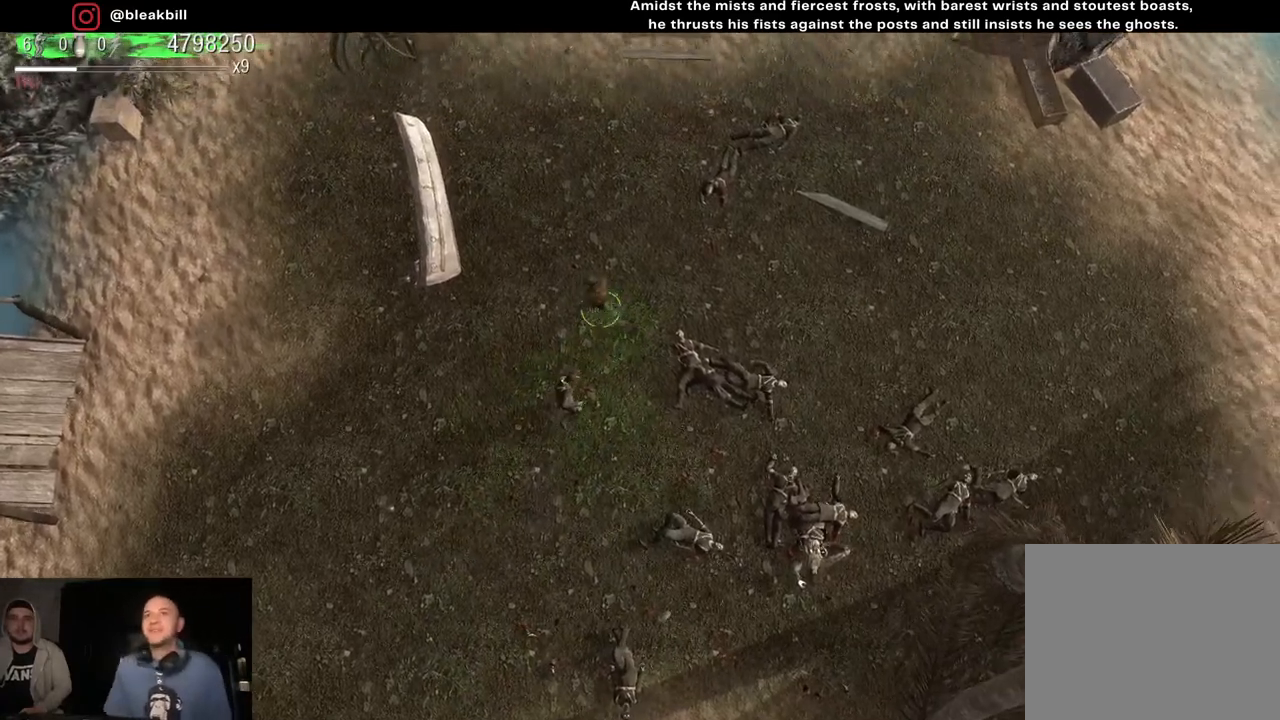
{"buttons": [], "left_stick": "right", "right_stick": "center", "events": [[117, "left_stick", "up"], [183, "left_stick", "up-right"], [333, "left_stick", "right"]]}
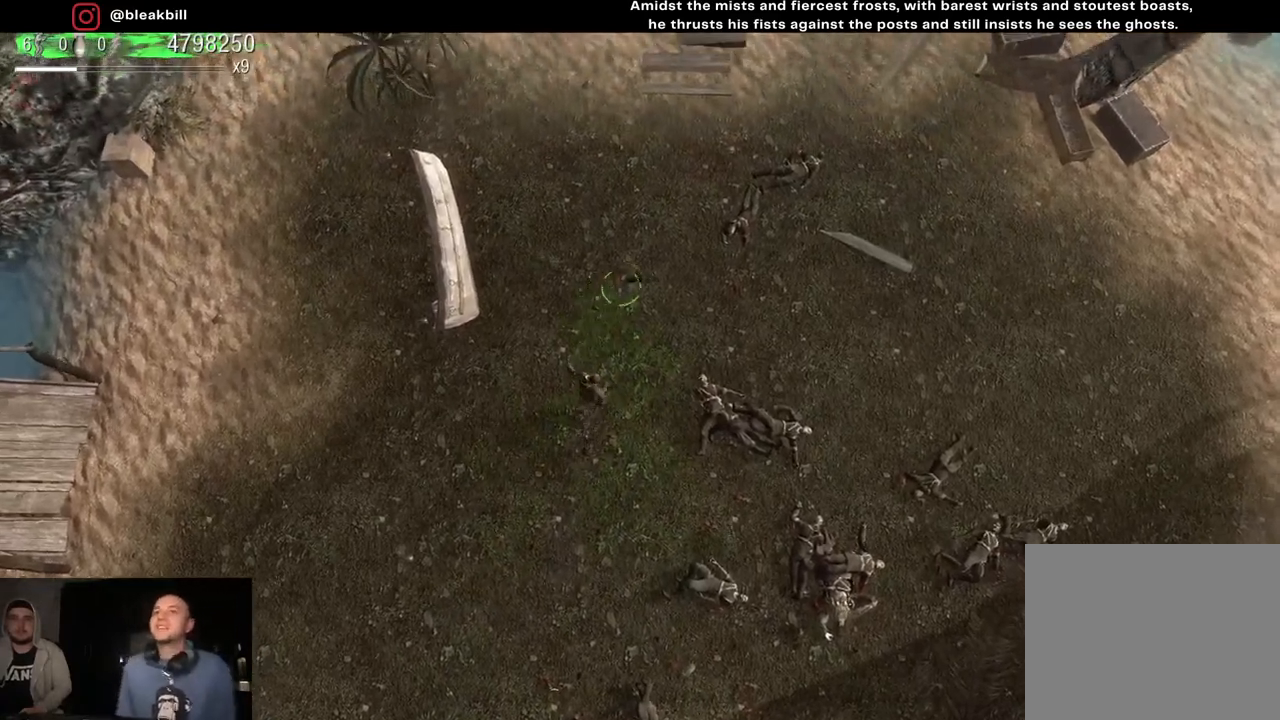
{"buttons": [], "left_stick": "down-right", "right_stick": "center", "events": [[83, "left_stick", "down-right"]]}
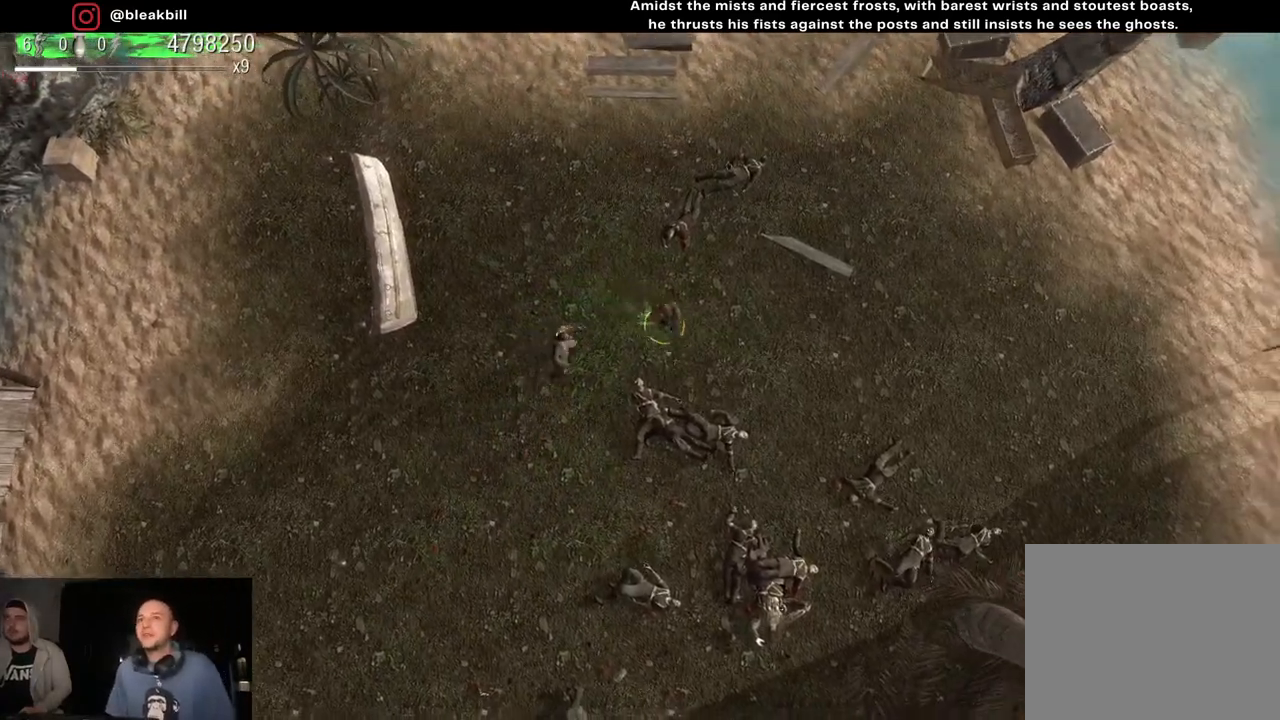
{"buttons": [], "left_stick": "down-left", "right_stick": "center", "events": [[100, "left_stick", "down"], [300, "left_stick", "down-left"]]}
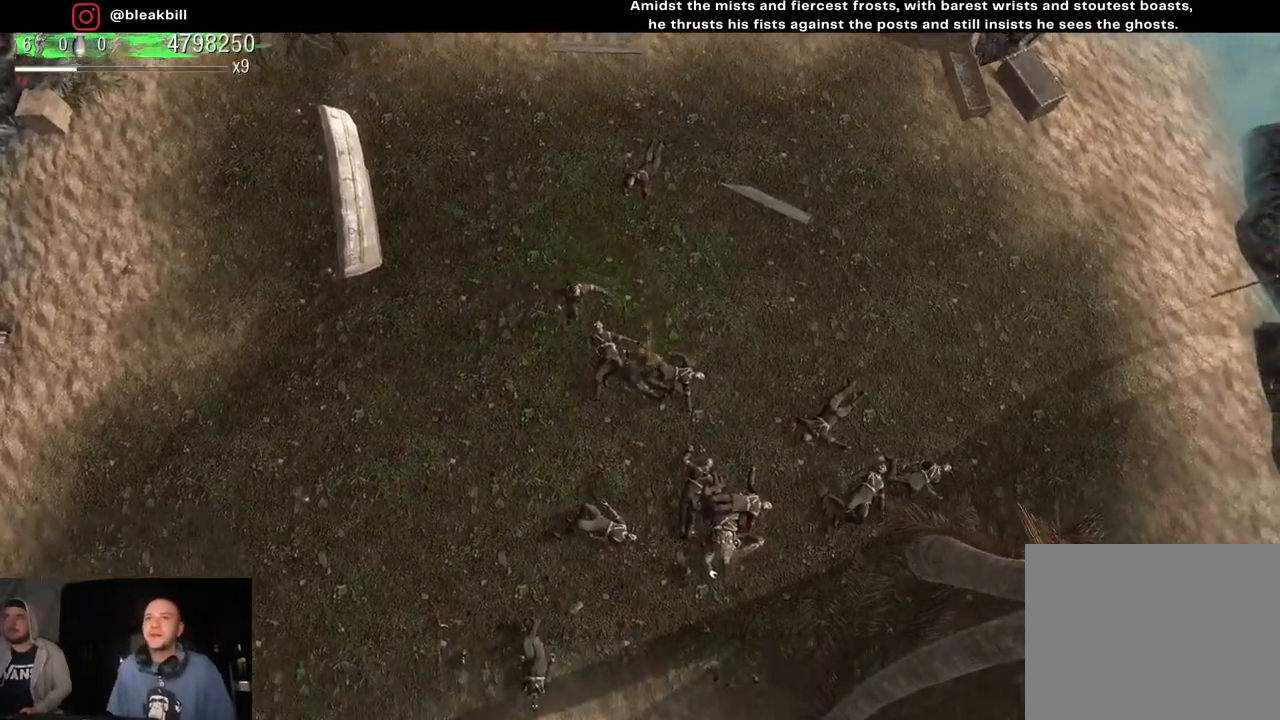
{"buttons": [], "left_stick": "up-left", "right_stick": "center", "events": [[233, "left_stick", "left"], [417, "left_stick", "up-left"]]}
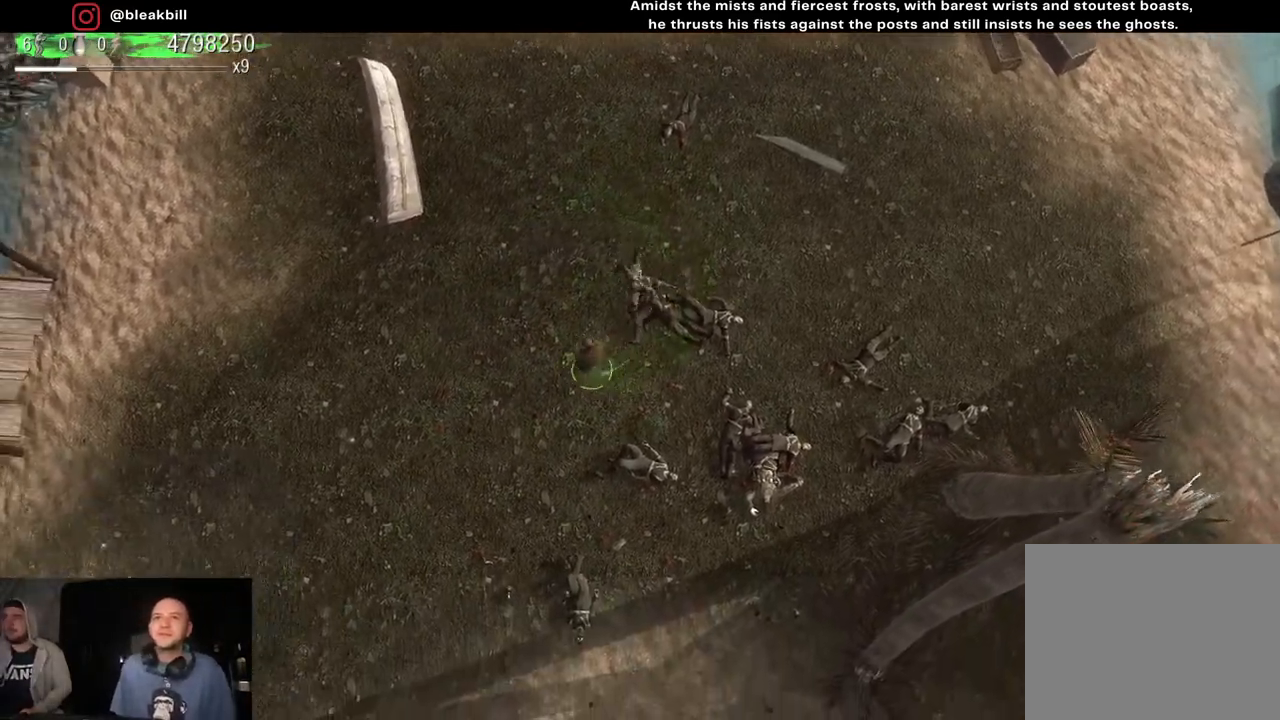
{"buttons": [], "left_stick": "up", "right_stick": "center", "events": [[300, "left_stick", "up"]]}
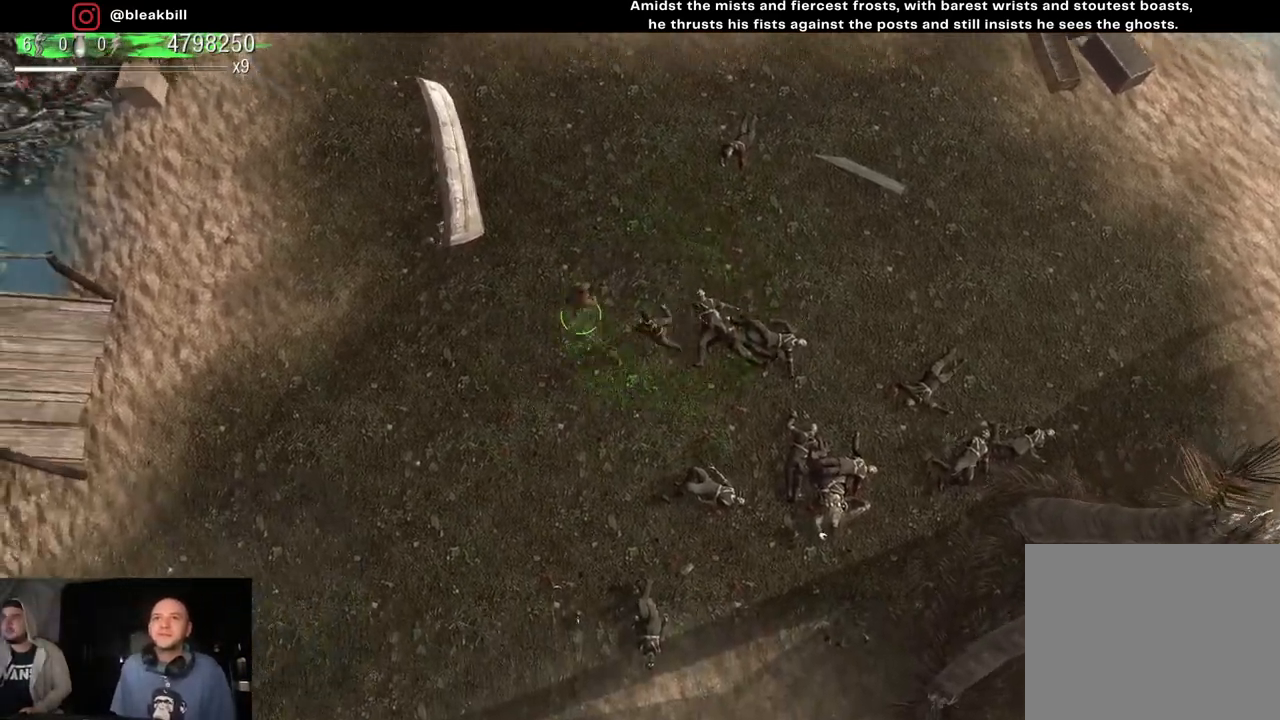
{"buttons": [], "left_stick": "right", "right_stick": "center", "events": [[33, "left_stick", "up-right"], [367, "left_stick", "right"]]}